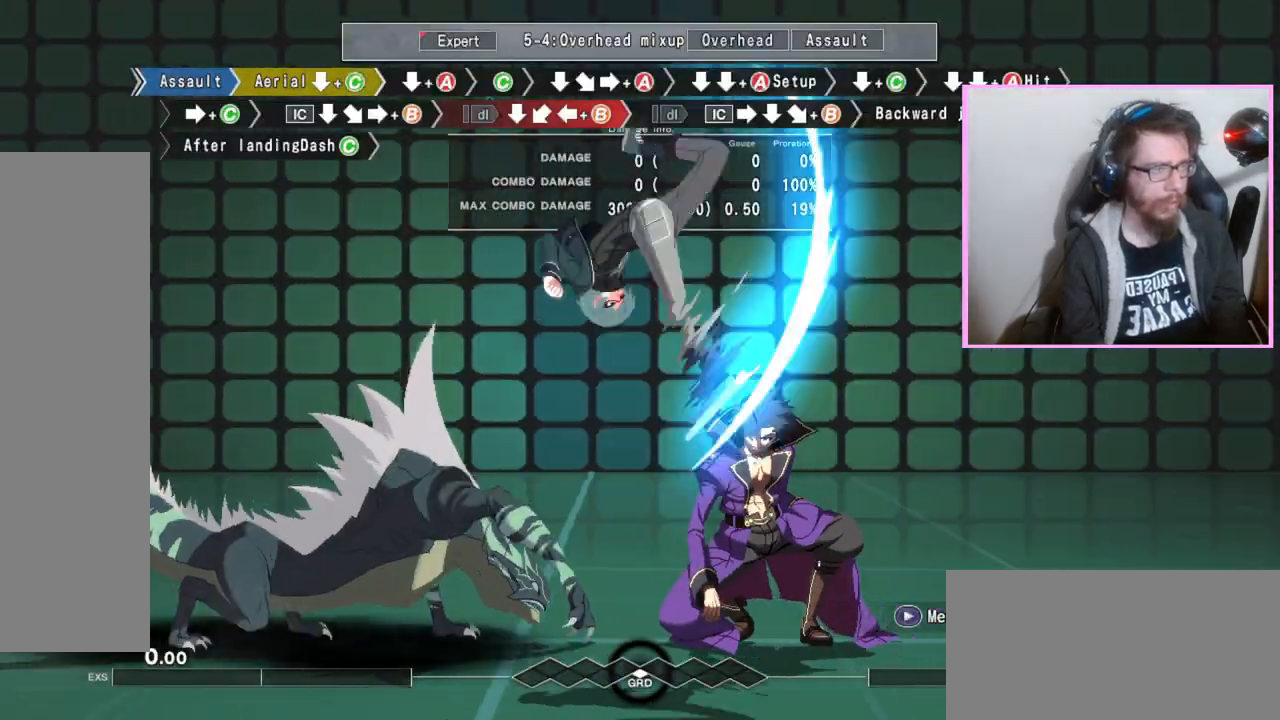
Gameplay with a controller (arcade stick); each line is a JSON object with the inputs held at the frame after it. "events" lists button and stick changes between this image and that frame as [ms after this image, input, new state], when the widget could be followed in between. Not read: L3 R3.
{"buttons": ["DPAD_DOWN"], "events": []}
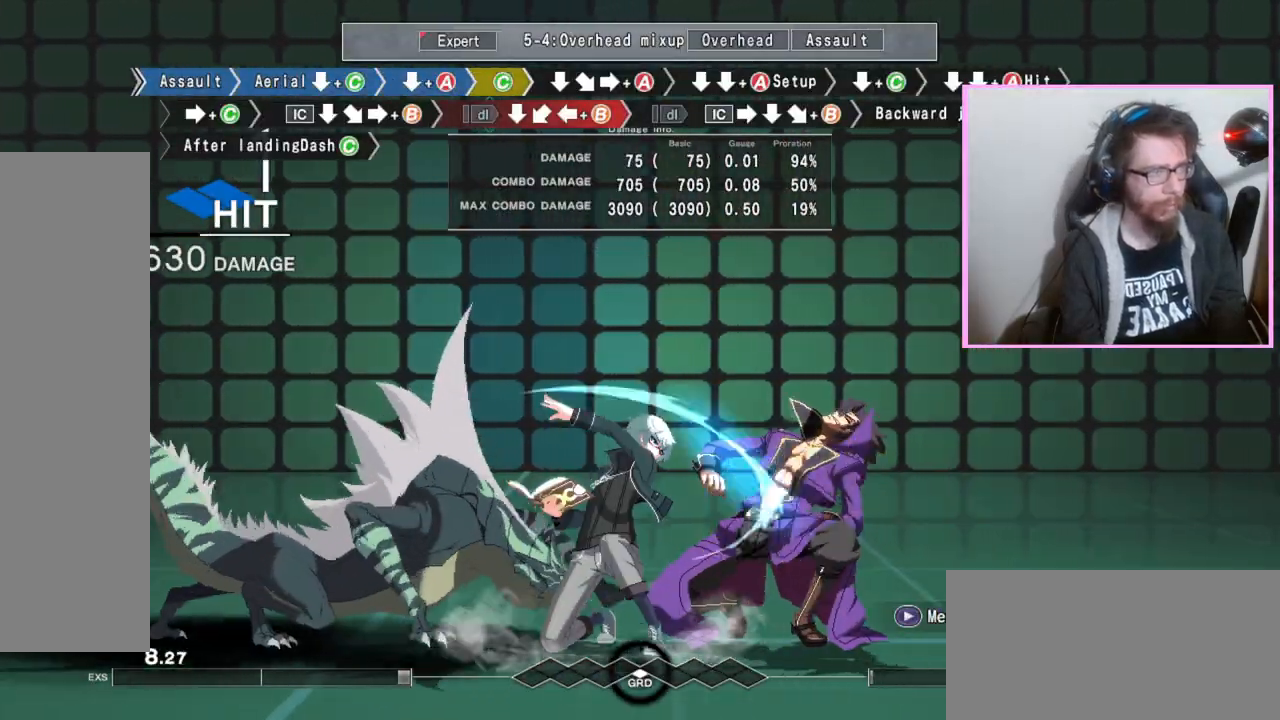
{"buttons": ["A"], "events": [[17, "DPAD_DOWN", "up"], [100, "C", "down"], [200, "C", "up"], [283, "DPAD_DOWN", "down"], [400, "DPAD_DOWN", "up"], [450, "A", "down"]]}
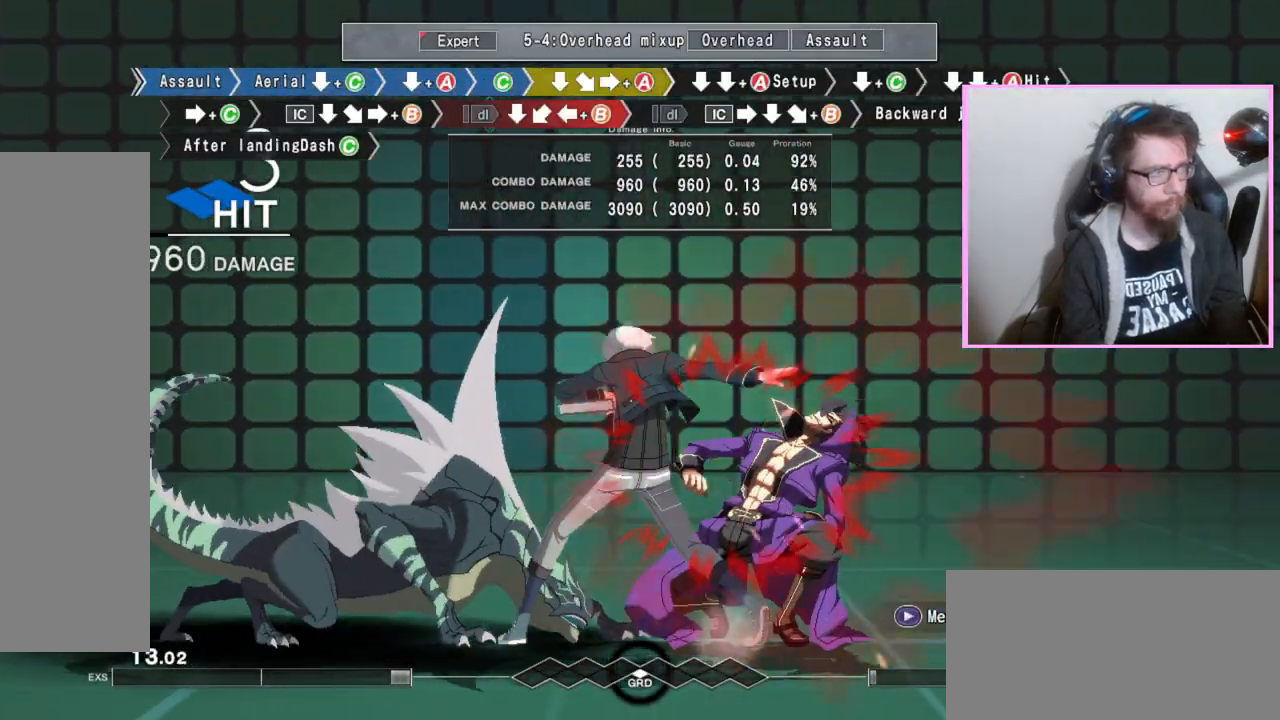
{"buttons": ["DPAD_DOWN"], "events": [[67, "A", "up"], [100, "DPAD_DOWN", "down"], [167, "DPAD_DOWN", "up"], [300, "DPAD_DOWN", "down"], [350, "A", "down"], [433, "A", "up"]]}
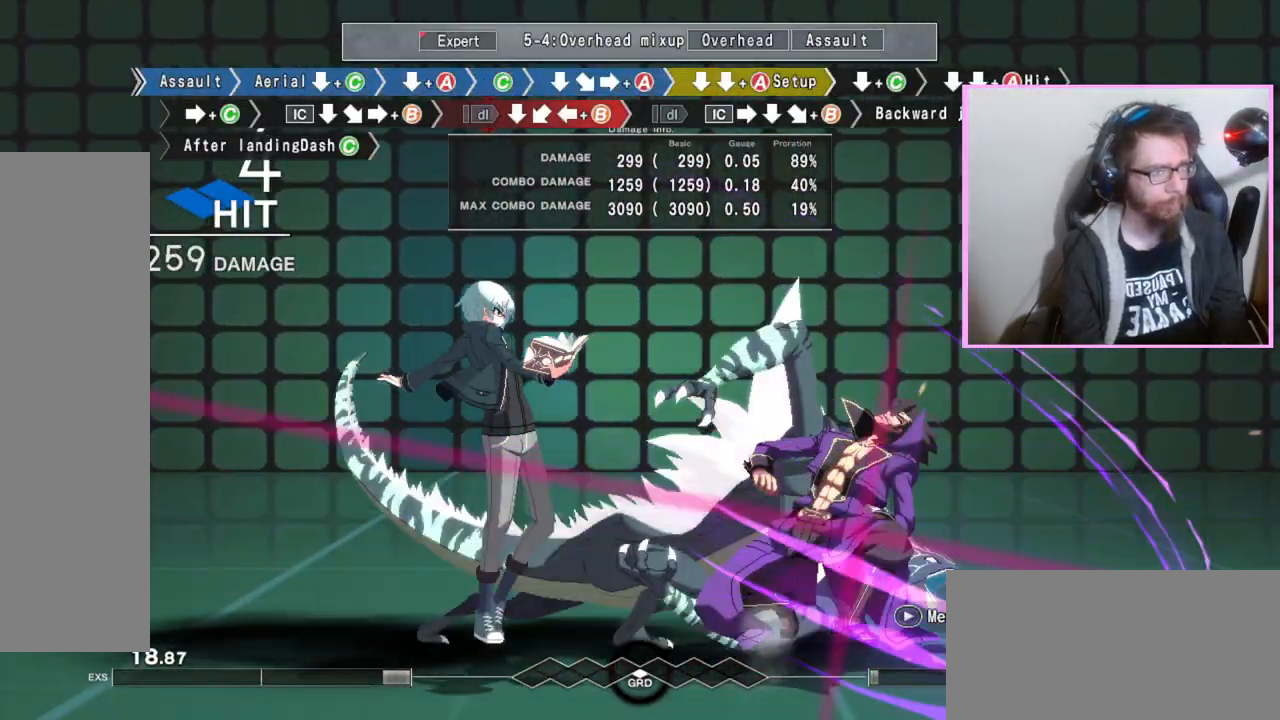
{"buttons": ["C"], "events": [[133, "C", "down"], [167, "C", "up"], [200, "C", "down"], [217, "C", "up"], [300, "DPAD_DOWN", "up"], [433, "C", "down"]]}
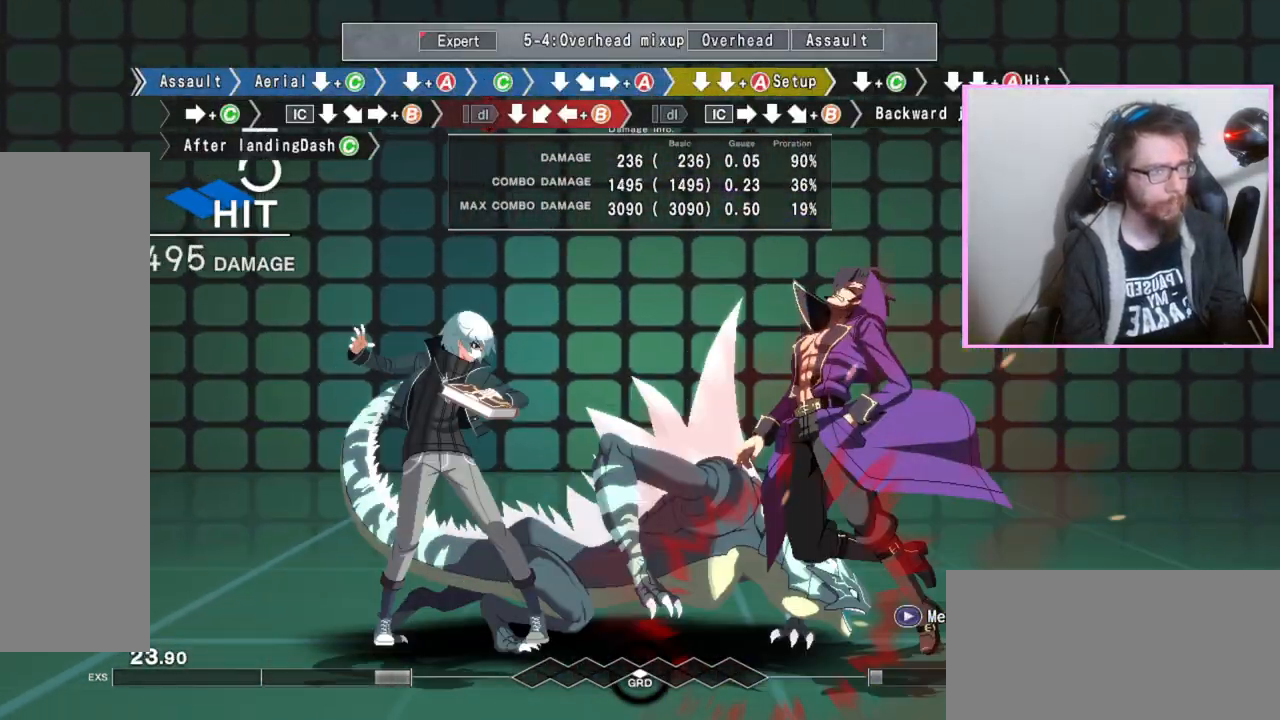
{"buttons": ["B"], "events": [[50, "C", "up"], [183, "DPAD_DOWN", "down"], [300, "DPAD_DOWN", "up"], [367, "B", "down"]]}
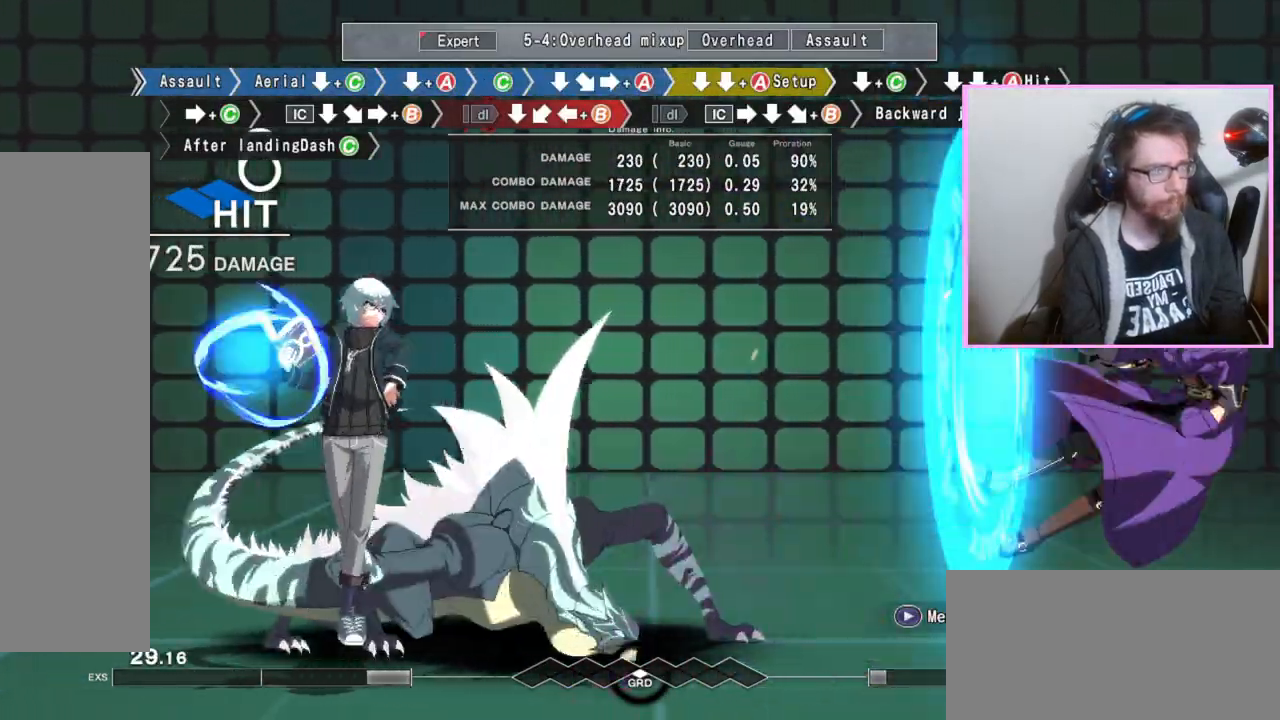
{"buttons": [], "events": [[250, "B", "up"]]}
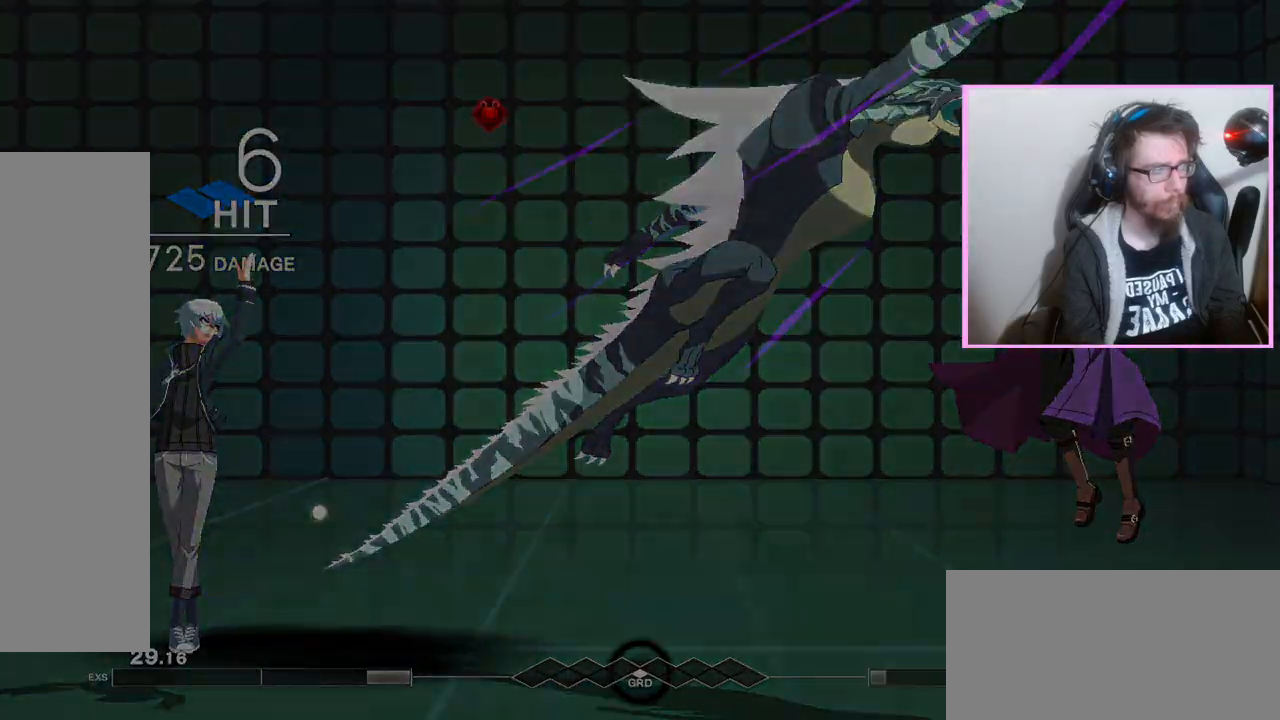
{"buttons": ["DPAD_DOWN"], "events": [[267, "B", "down"], [333, "B", "up"], [367, "D", "down"], [450, "D", "up"], [483, "DPAD_DOWN", "down"]]}
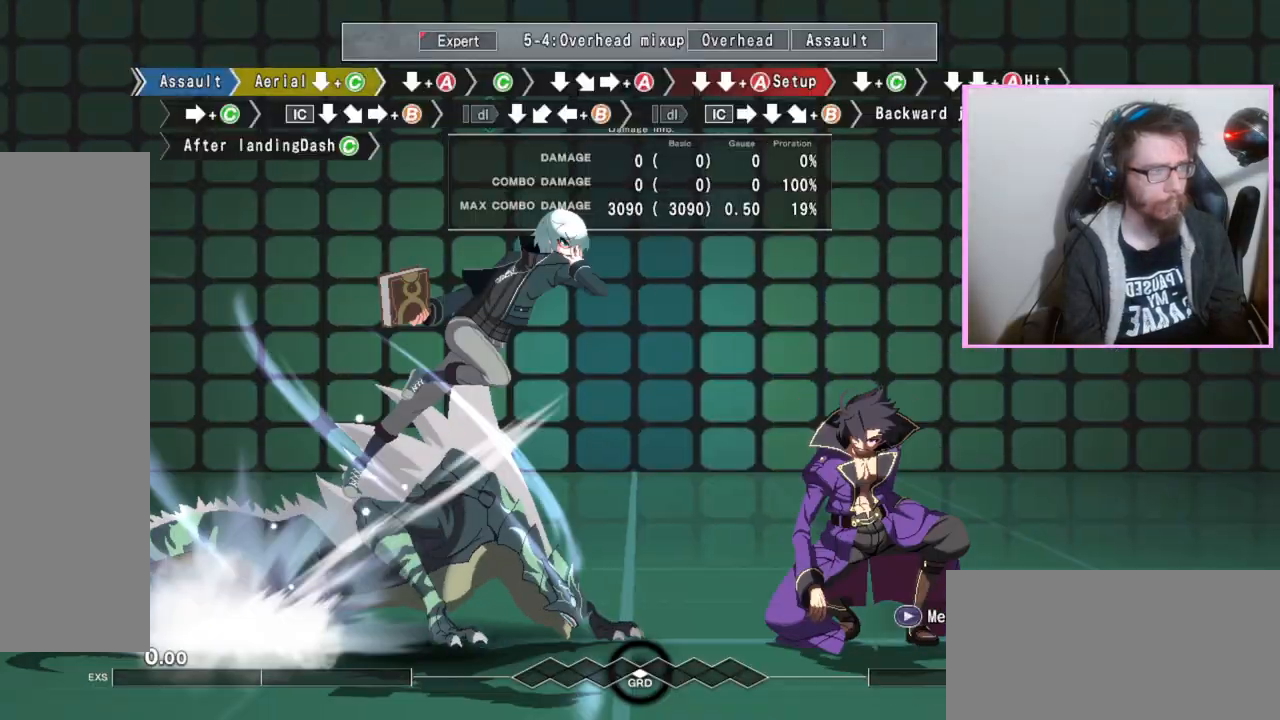
{"buttons": ["DPAD_DOWN"], "events": [[33, "C", "down"], [100, "C", "up"]]}
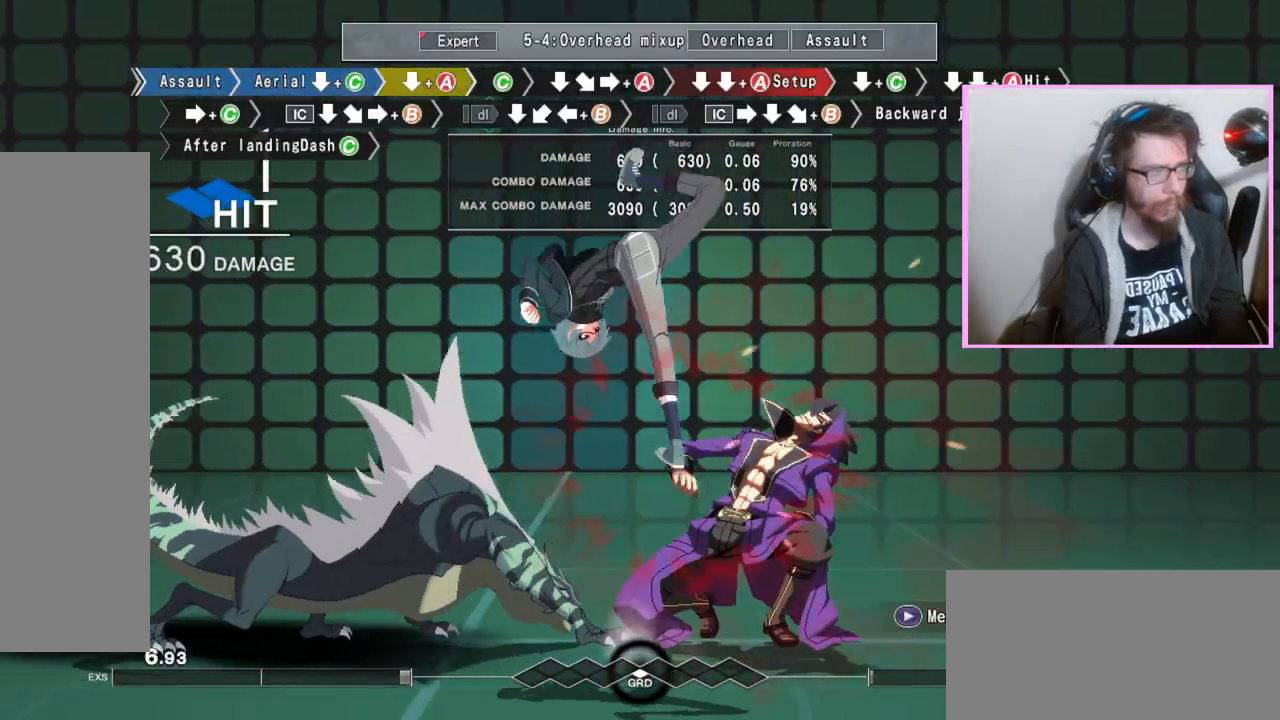
{"buttons": [], "events": [[167, "A", "down"], [217, "A", "up"], [267, "DPAD_DOWN", "up"], [367, "C", "down"], [450, "C", "up"]]}
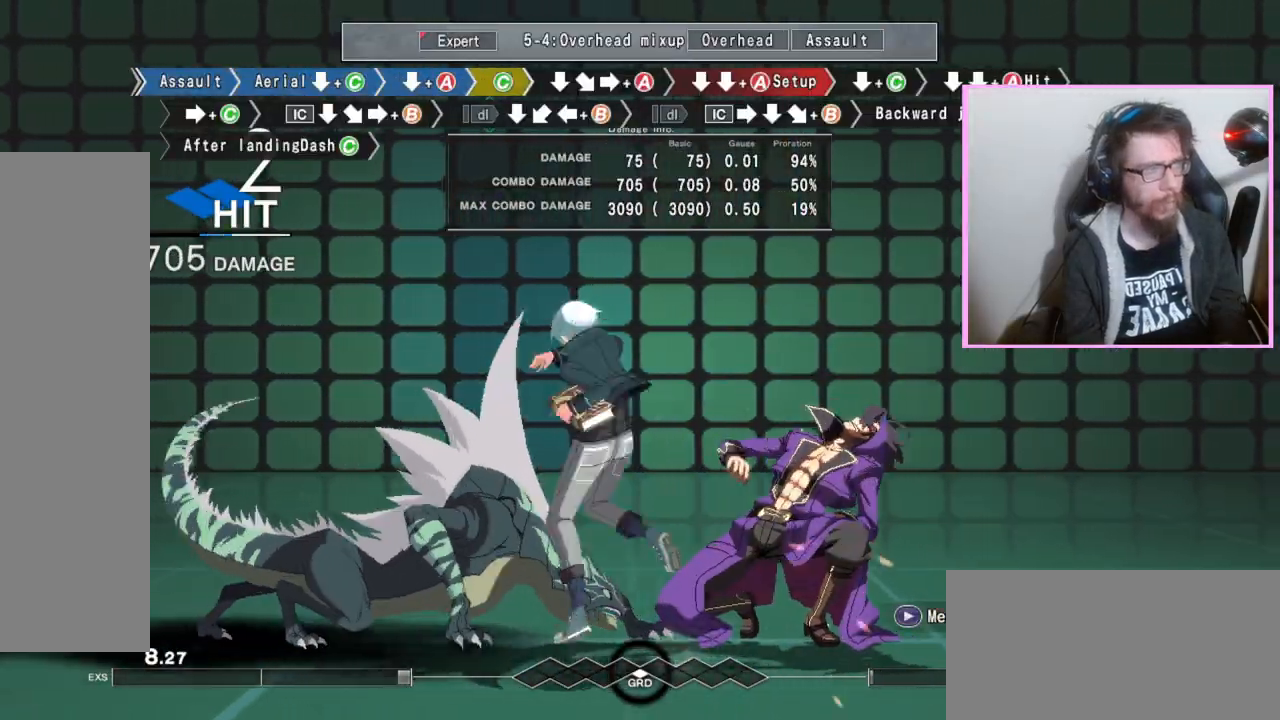
{"buttons": [], "events": [[33, "DPAD_DOWN", "down"], [150, "DPAD_RIGHT", "down"], [167, "DPAD_DOWN", "up"], [217, "A", "down"], [250, "DPAD_RIGHT", "up"], [317, "A", "up"], [367, "DPAD_DOWN", "down"], [433, "DPAD_DOWN", "up"]]}
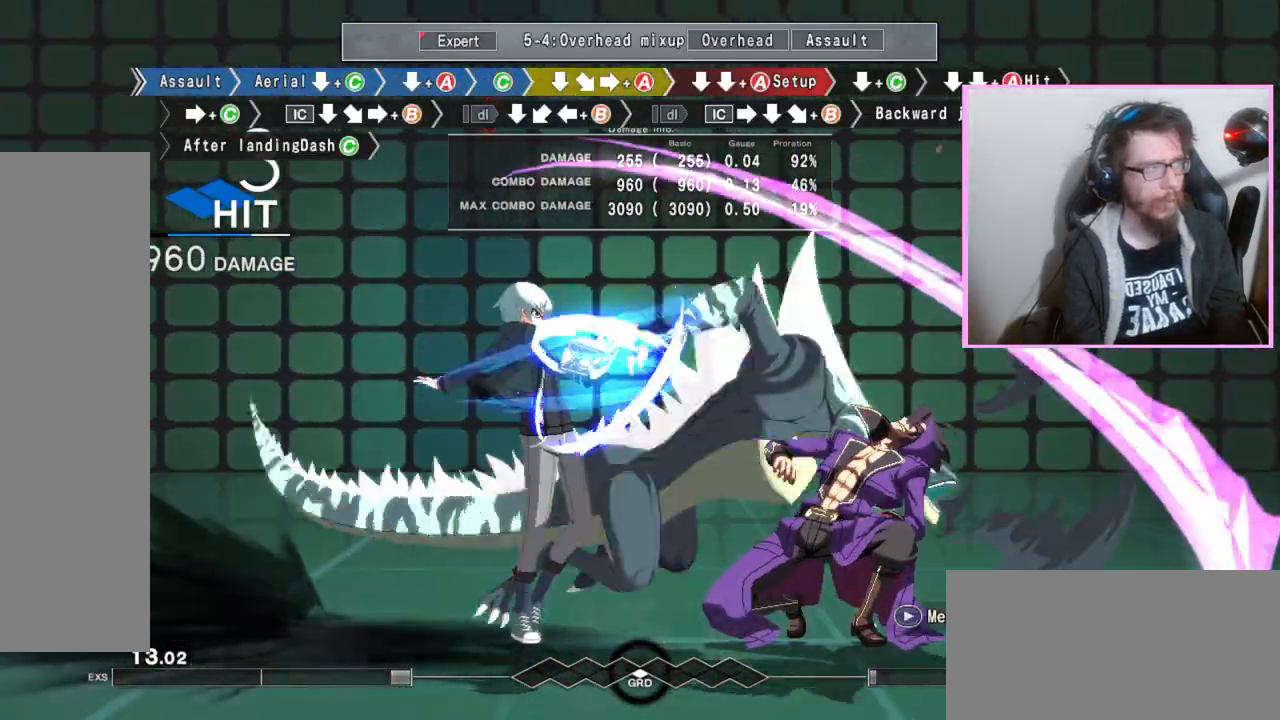
{"buttons": ["DPAD_DOWN"], "events": [[17, "B", "down"], [50, "DPAD_DOWN", "down"], [100, "A", "down"], [100, "B", "up"], [200, "A", "up"], [400, "C", "down"], [433, "C", "up"], [467, "C", "down"], [500, "C", "up"]]}
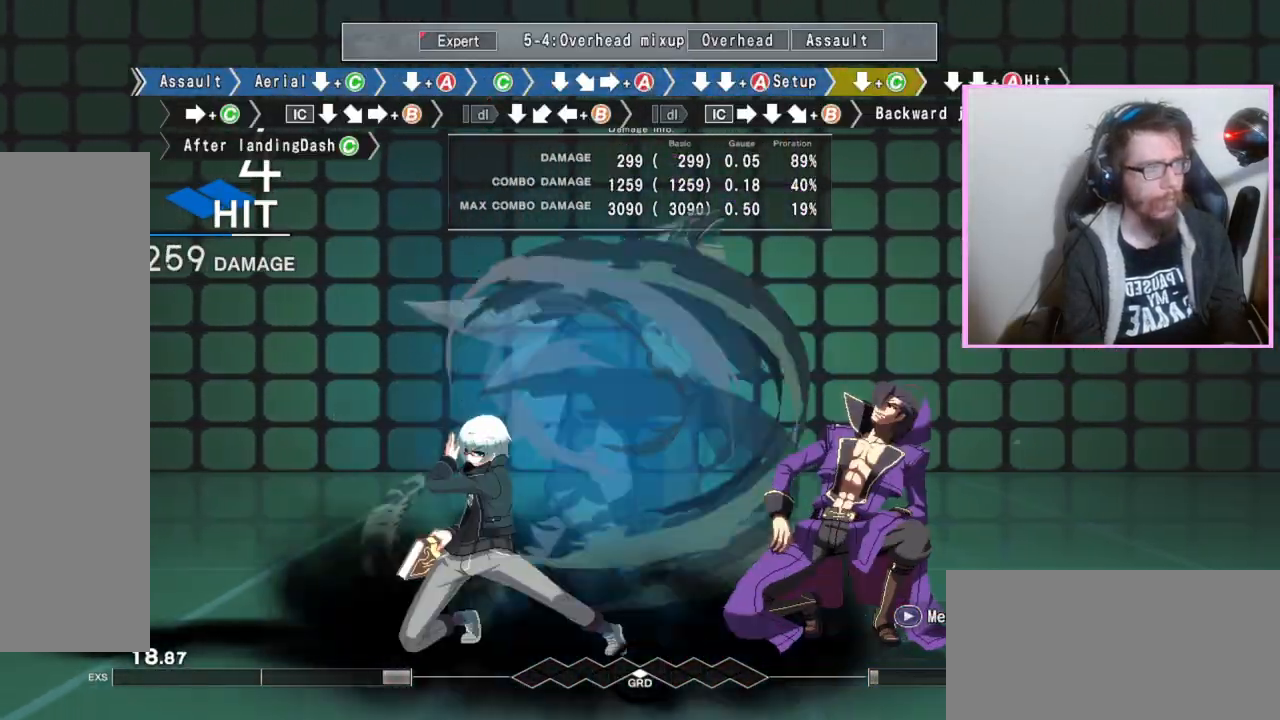
{"buttons": [], "events": [[83, "DPAD_DOWN", "up"], [233, "C", "down"], [350, "C", "up"]]}
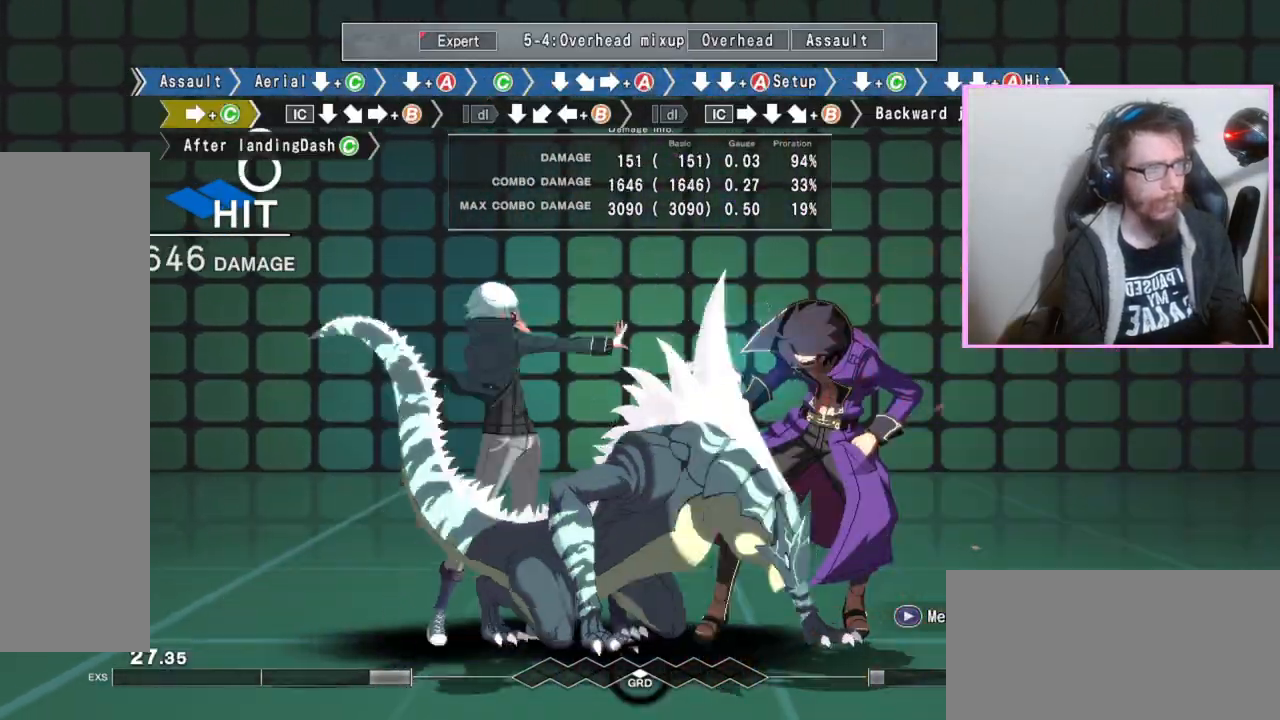
{"buttons": [], "events": [[17, "DPAD_DOWN", "down"], [167, "DPAD_DOWN", "up"], [183, "C", "down"], [333, "C", "up"]]}
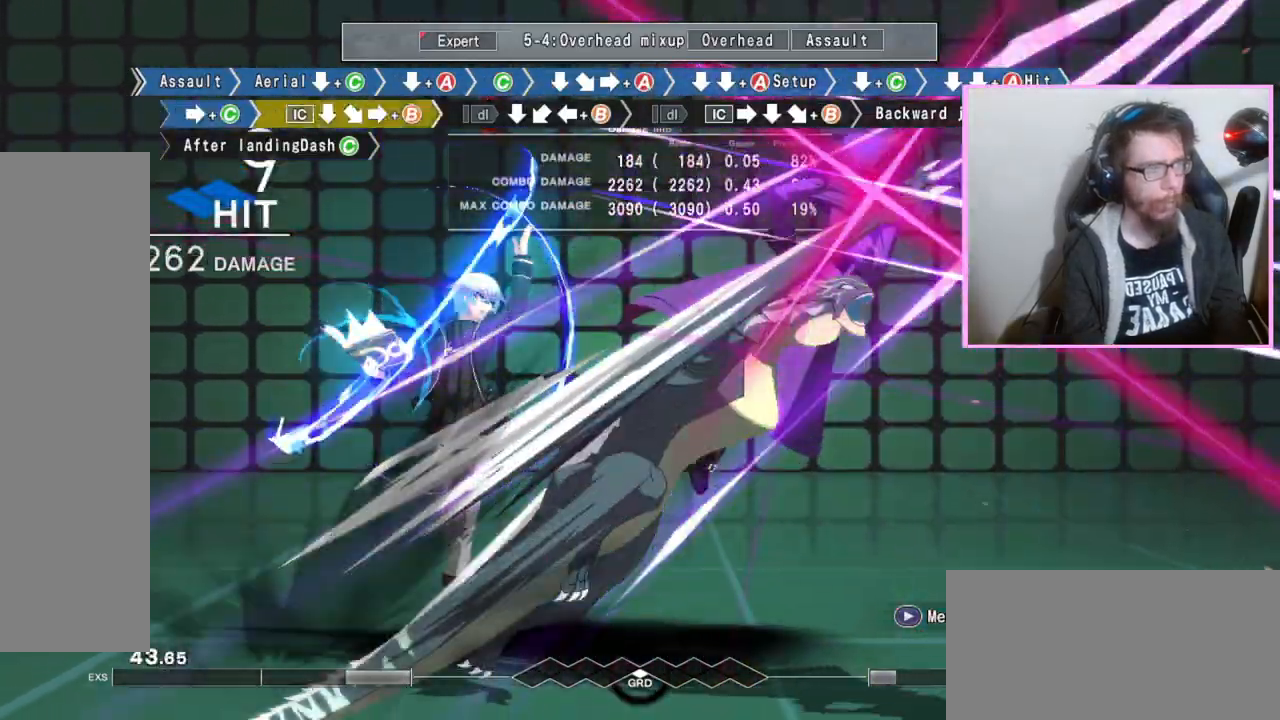
{"buttons": [], "events": [[433, "B", "down"], [500, "B", "up"]]}
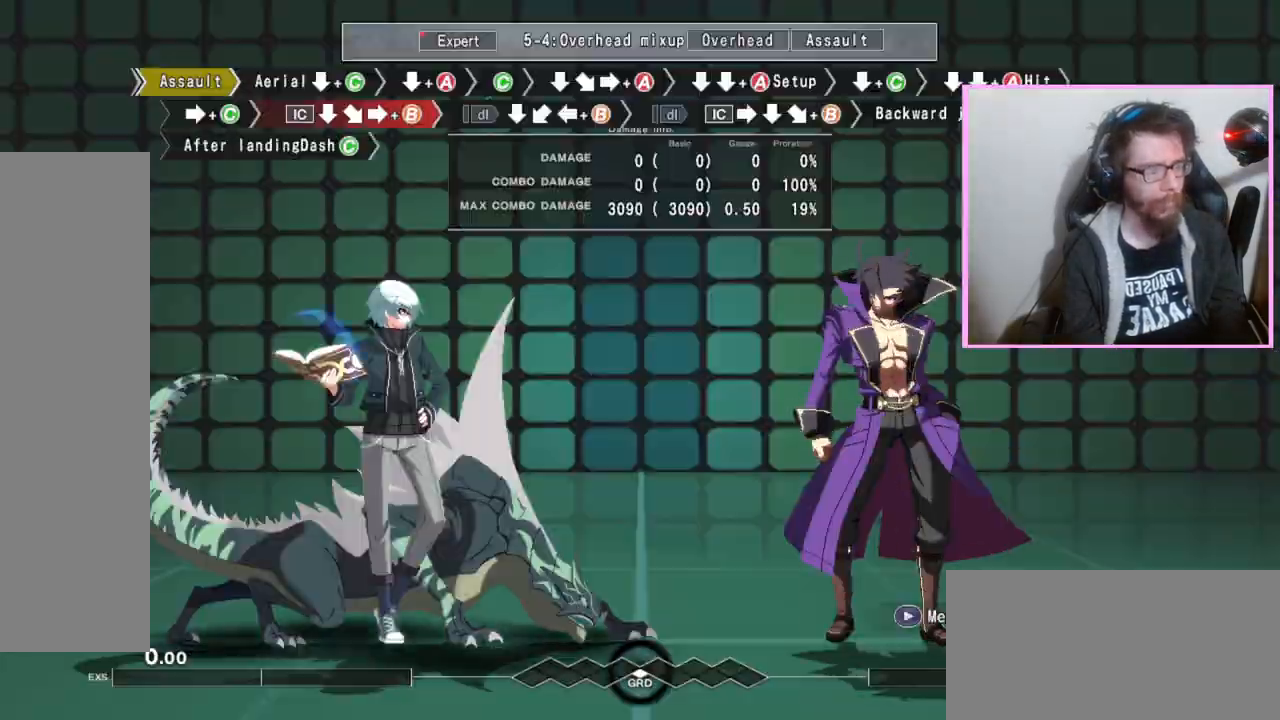
{"buttons": ["DPAD_DOWN"], "events": [[133, "D", "down"], [183, "D", "up"], [200, "DPAD_DOWN", "down"], [267, "C", "down"], [367, "C", "up"]]}
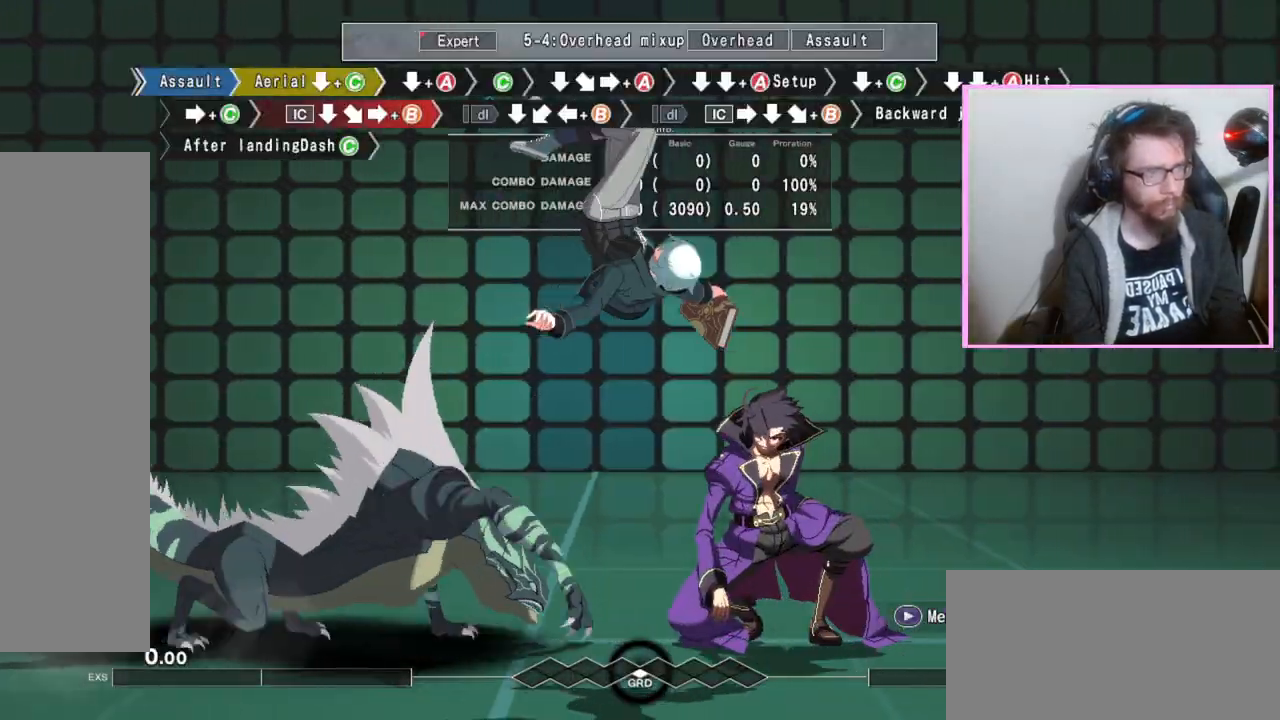
{"buttons": [], "events": [[500, "DPAD_DOWN", "up"]]}
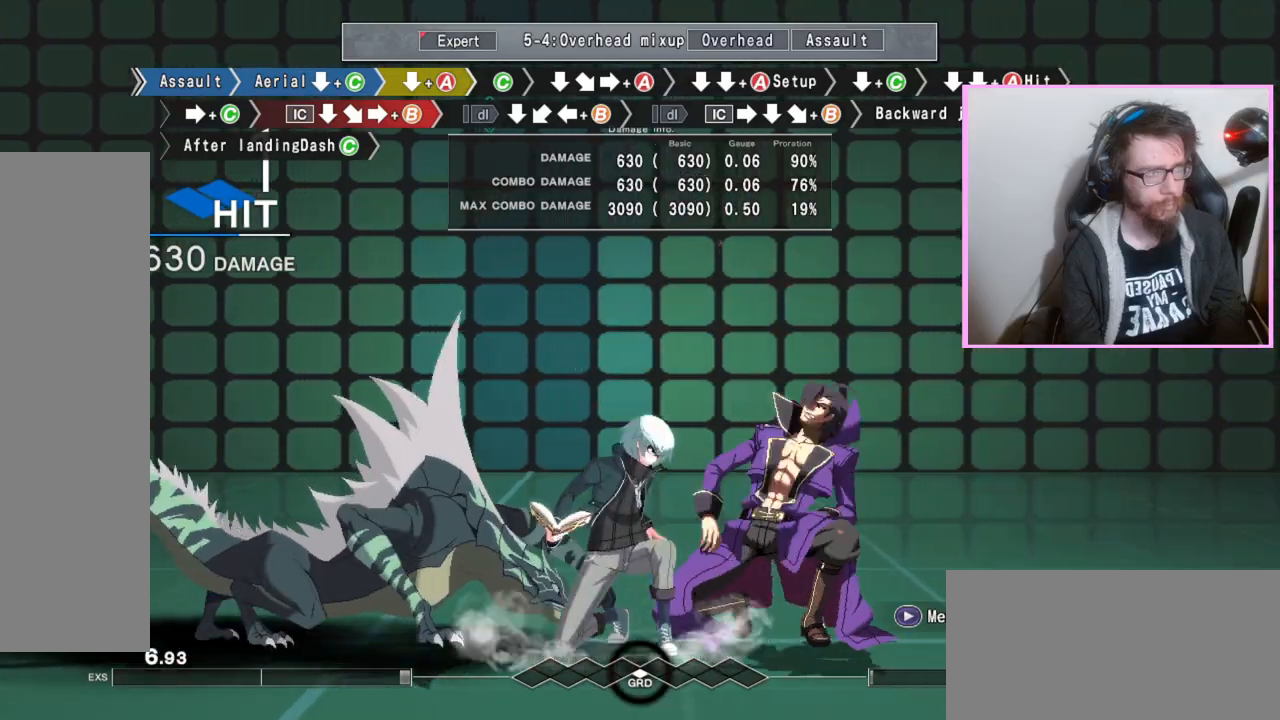
{"buttons": ["A"], "events": [[133, "C", "down"], [217, "C", "up"], [317, "DPAD_DOWN", "down"], [433, "DPAD_DOWN", "up"], [483, "A", "down"]]}
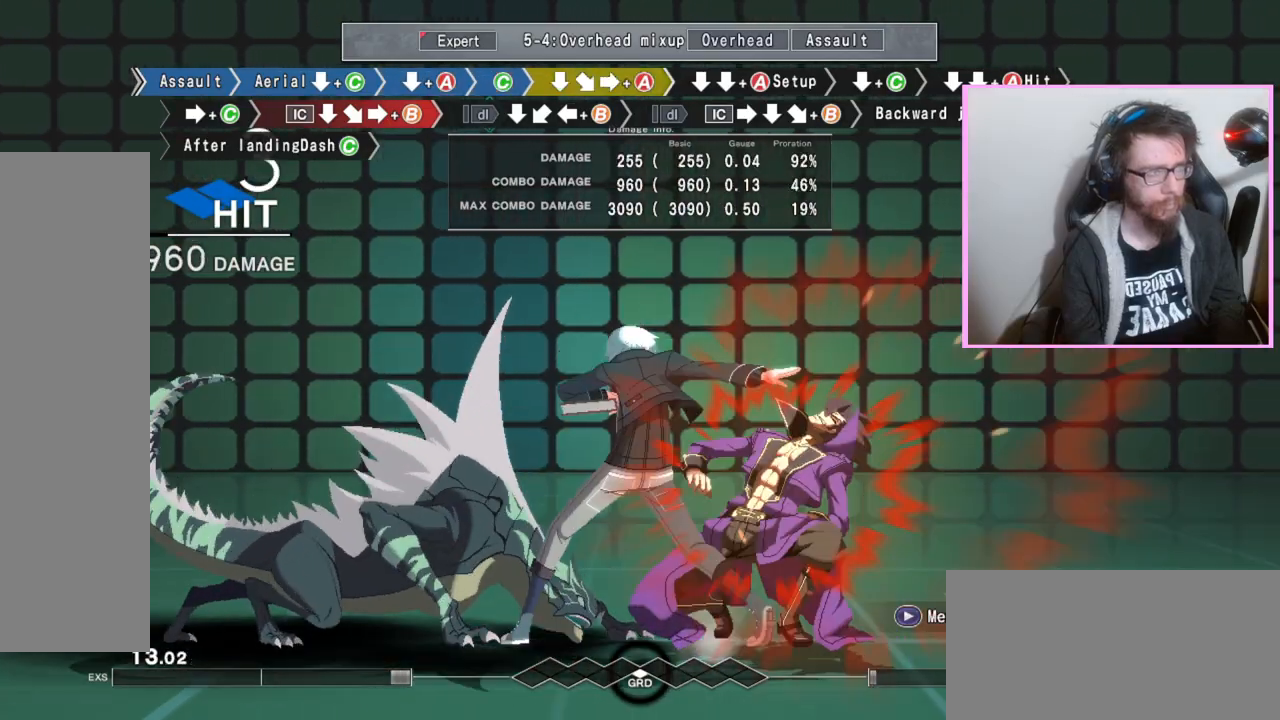
{"buttons": ["DPAD_DOWN"], "events": [[100, "A", "up"], [150, "DPAD_DOWN", "down"], [217, "DPAD_DOWN", "up"], [283, "B", "down"], [317, "DPAD_DOWN", "down"], [333, "B", "up"], [383, "A", "down"], [467, "A", "up"]]}
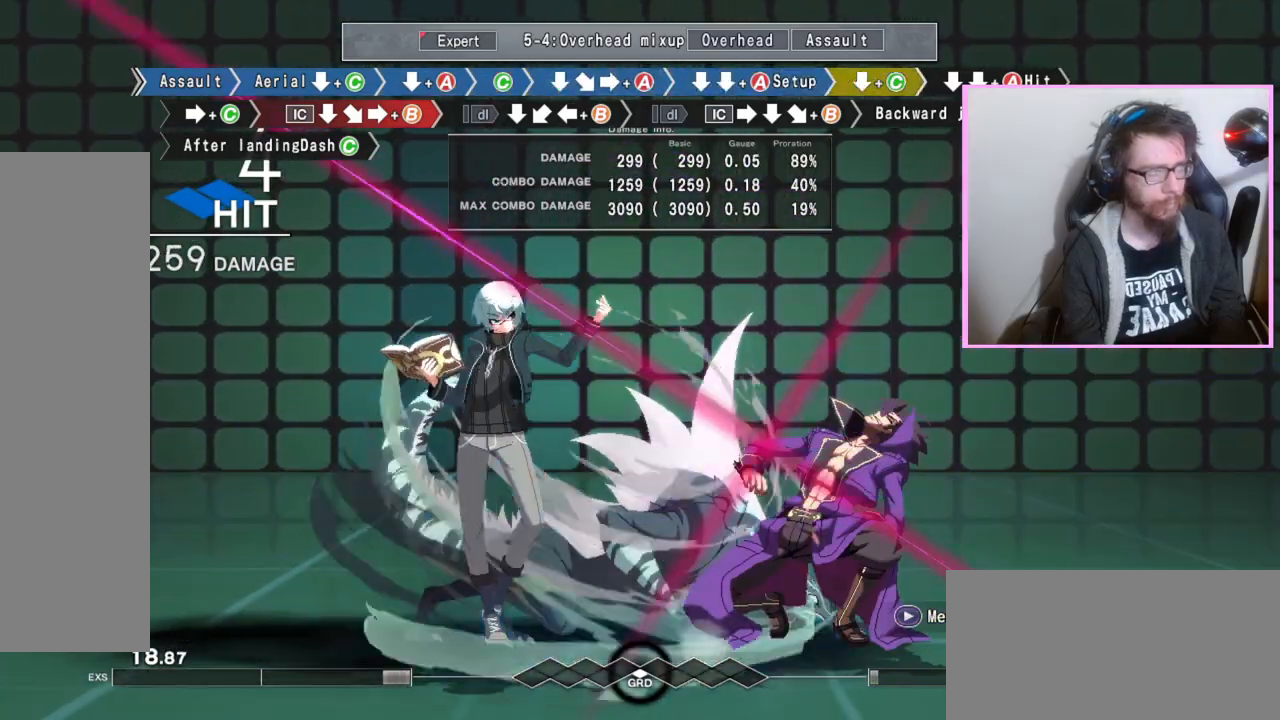
{"buttons": ["C"], "events": [[150, "C", "down"], [183, "C", "up"], [217, "C", "down"], [250, "C", "up"], [367, "DPAD_DOWN", "up"], [500, "C", "down"]]}
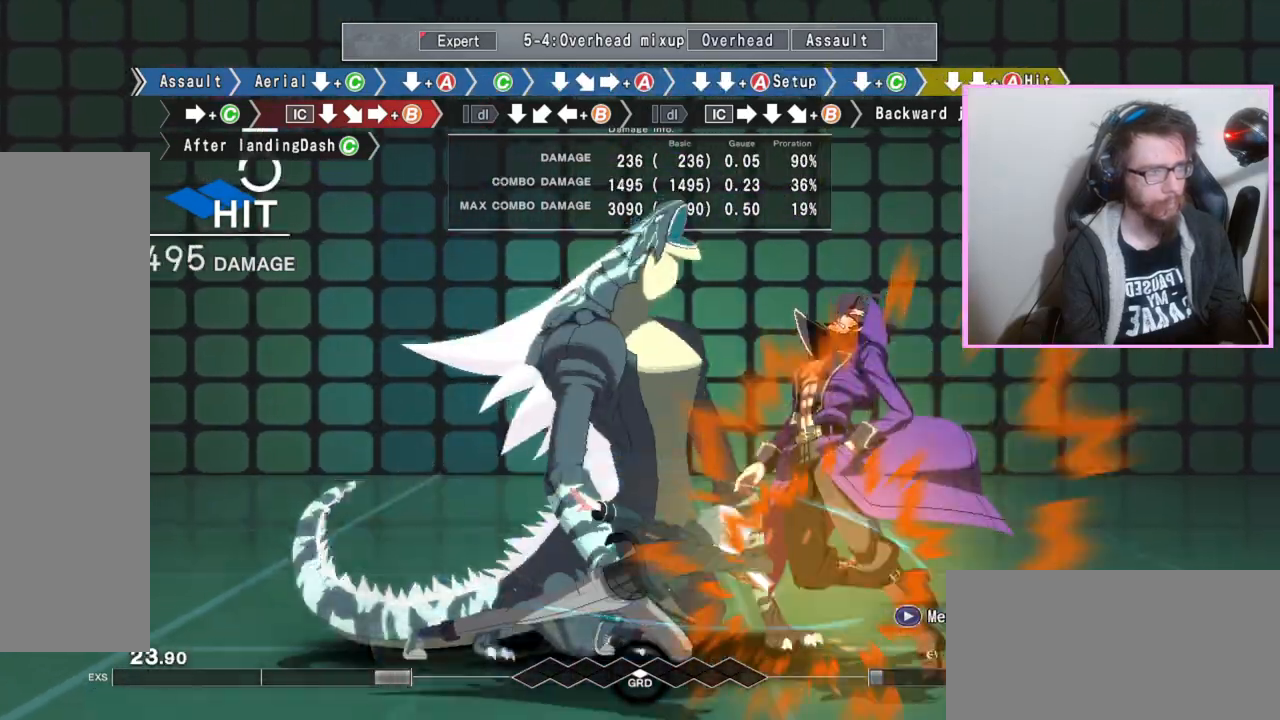
{"buttons": ["B"], "events": [[117, "C", "up"], [250, "DPAD_DOWN", "down"], [383, "DPAD_DOWN", "up"], [433, "B", "down"]]}
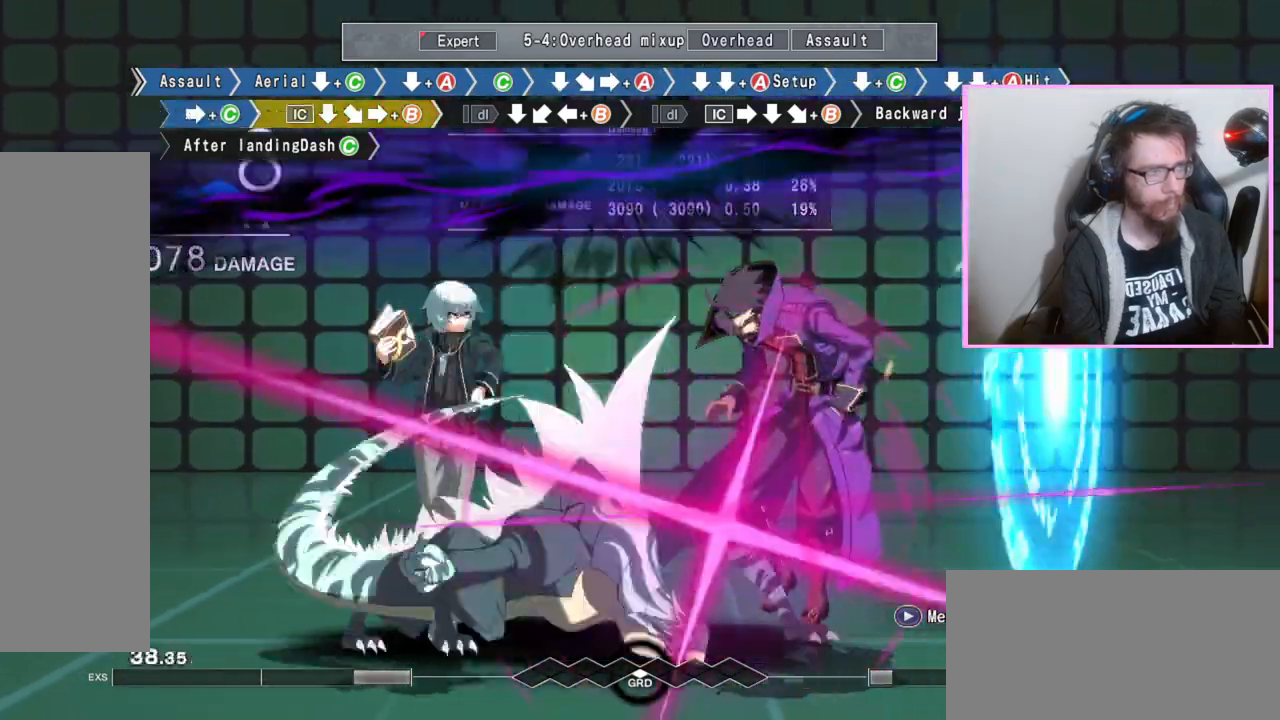
{"buttons": ["DPAD_DOWN"], "events": [[433, "B", "up"], [433, "DPAD_DOWN", "down"]]}
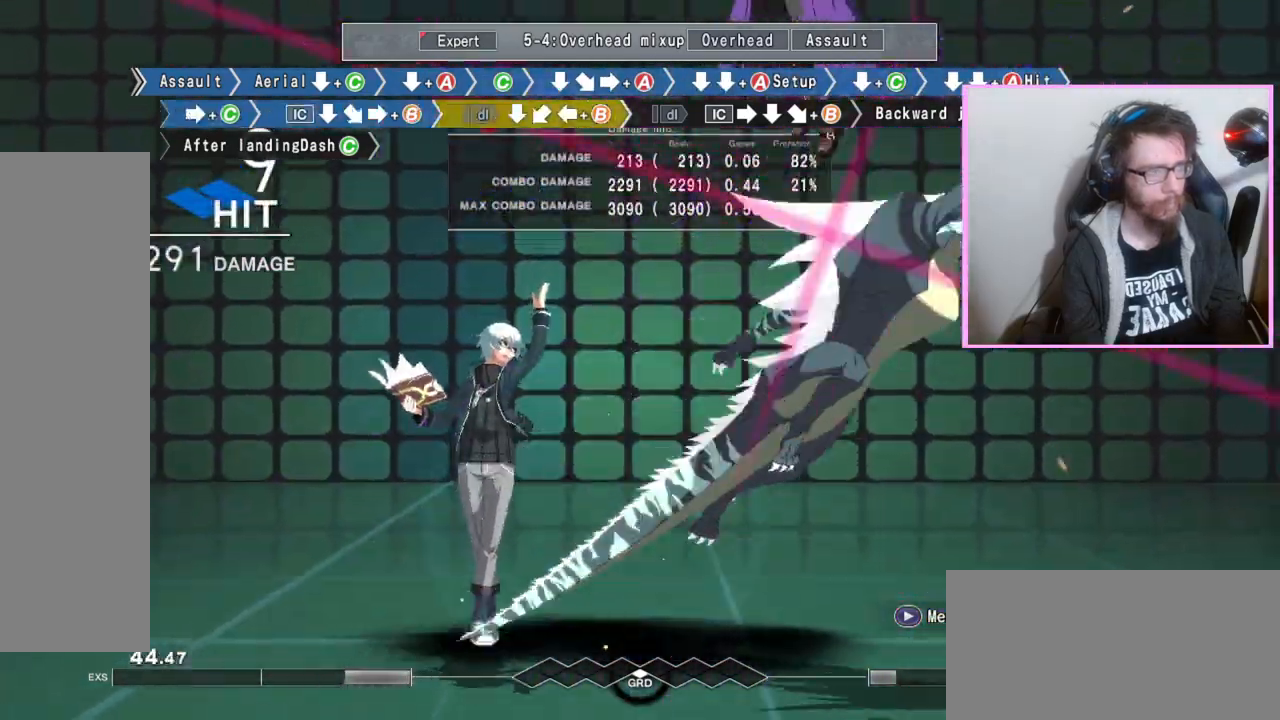
{"buttons": [], "events": [[33, "DPAD_DOWN", "up"], [83, "B", "down"], [233, "B", "up"]]}
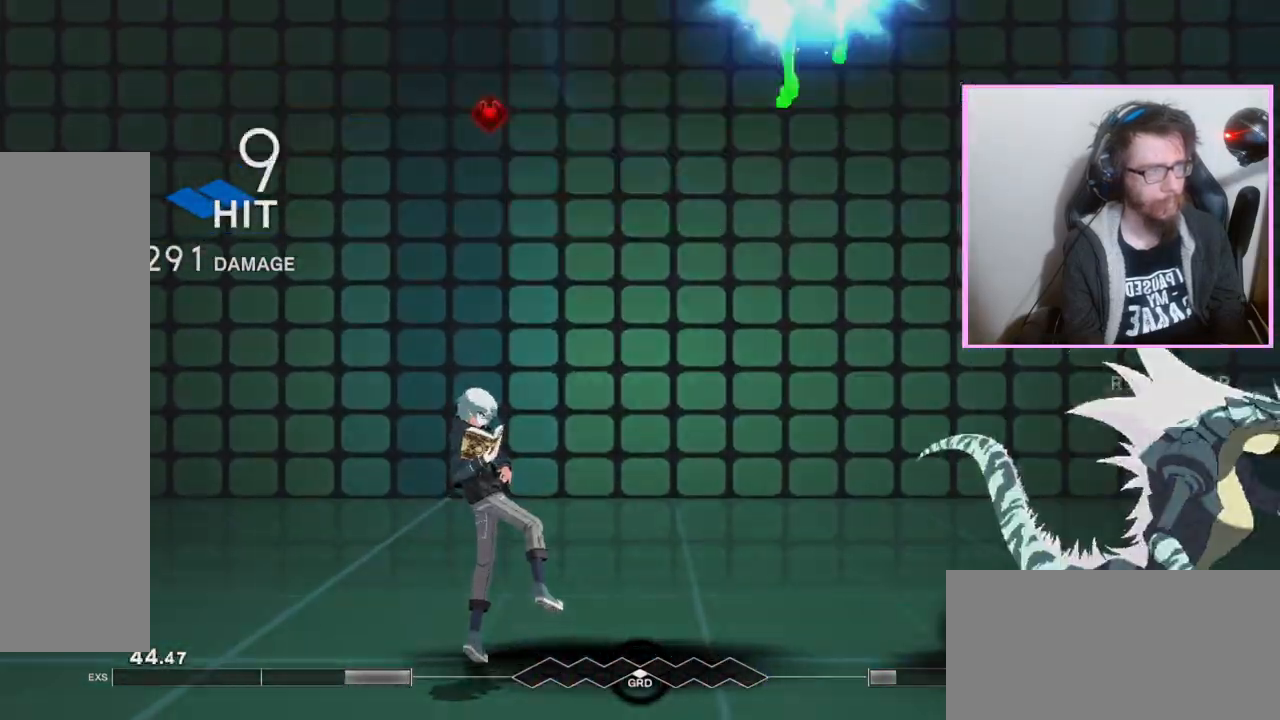
{"buttons": []}
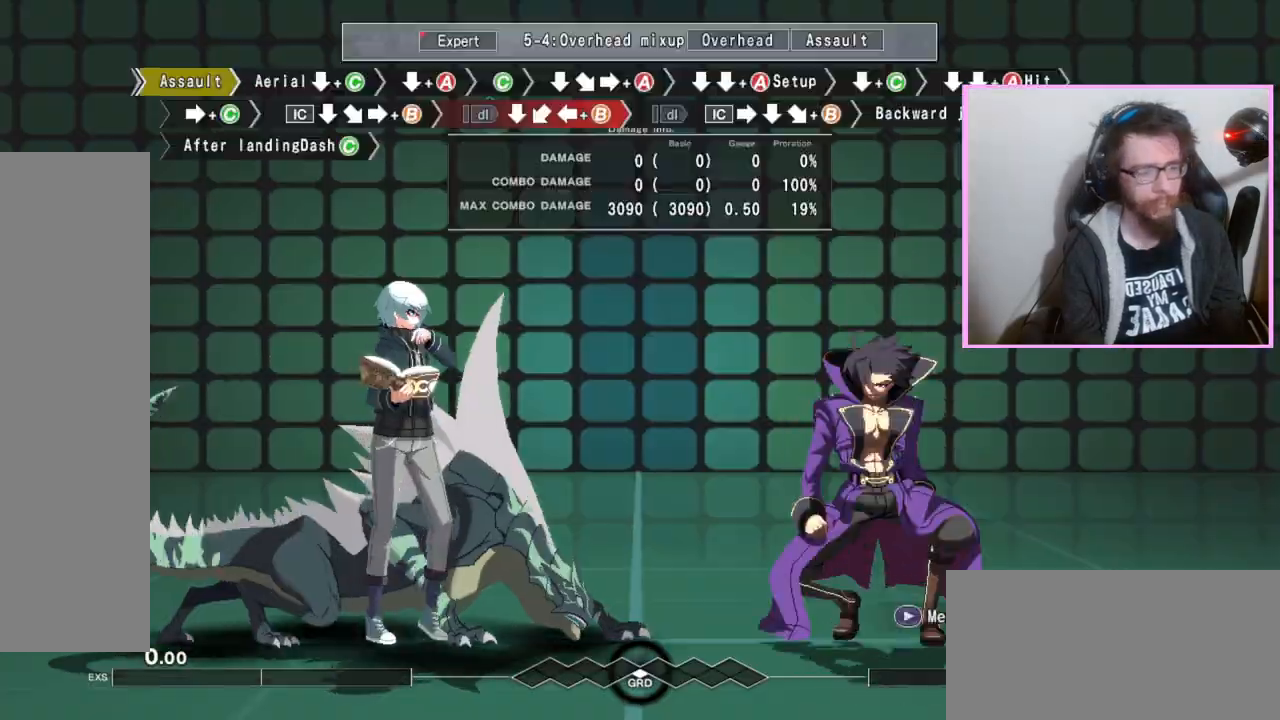
{"buttons": ["DPAD_DOWN"], "events": [[33, "D", "down"], [100, "D", "up"], [117, "DPAD_DOWN", "down"], [200, "C", "down"], [267, "C", "up"]]}
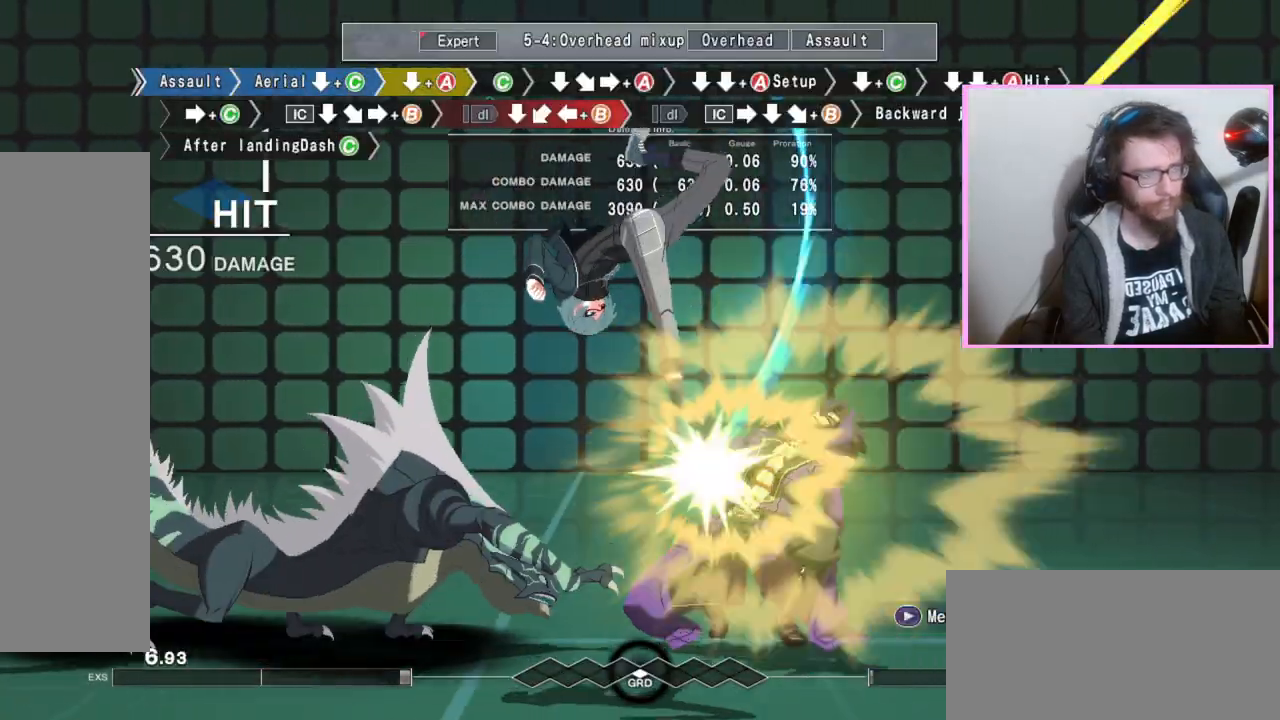
{"buttons": [], "events": [[300, "A", "down"], [350, "A", "up"], [417, "DPAD_DOWN", "up"]]}
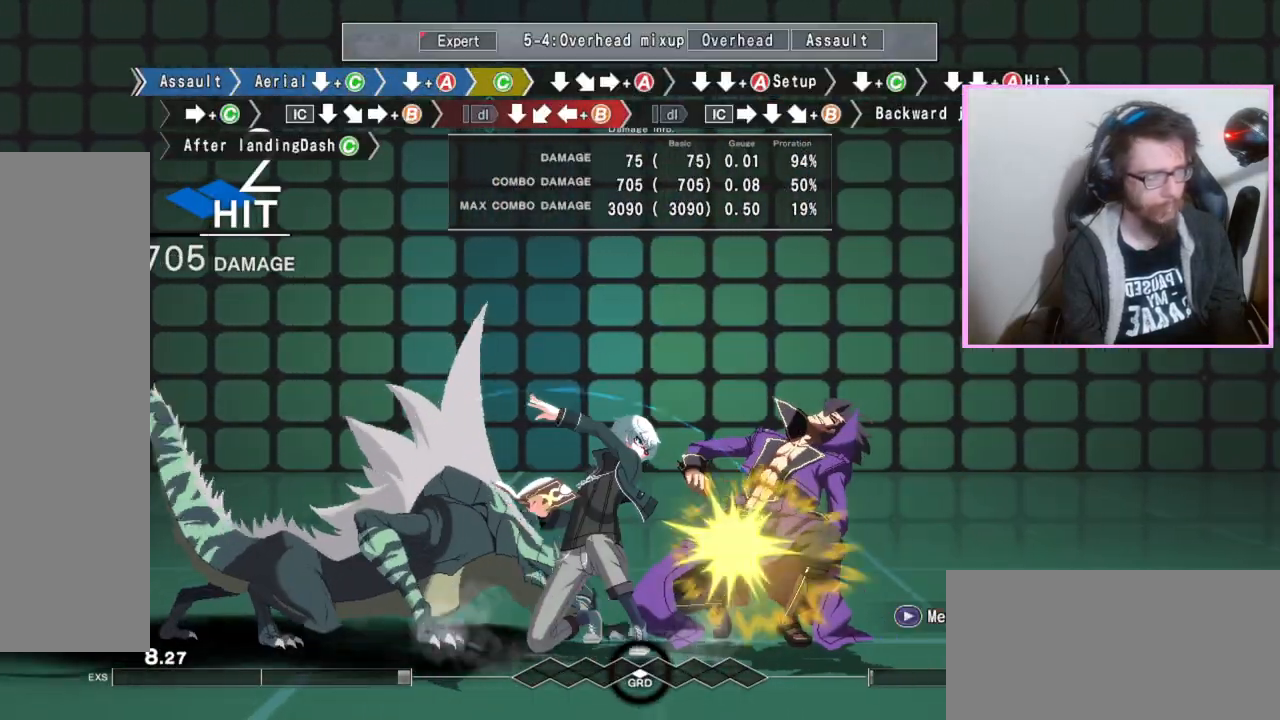
{"buttons": [], "events": [[17, "C", "down"], [117, "C", "up"], [167, "DPAD_DOWN", "down"], [217, "DPAD_RIGHT", "down"], [283, "DPAD_DOWN", "up"], [283, "DPAD_RIGHT", "up"], [350, "A", "down"], [450, "A", "up"]]}
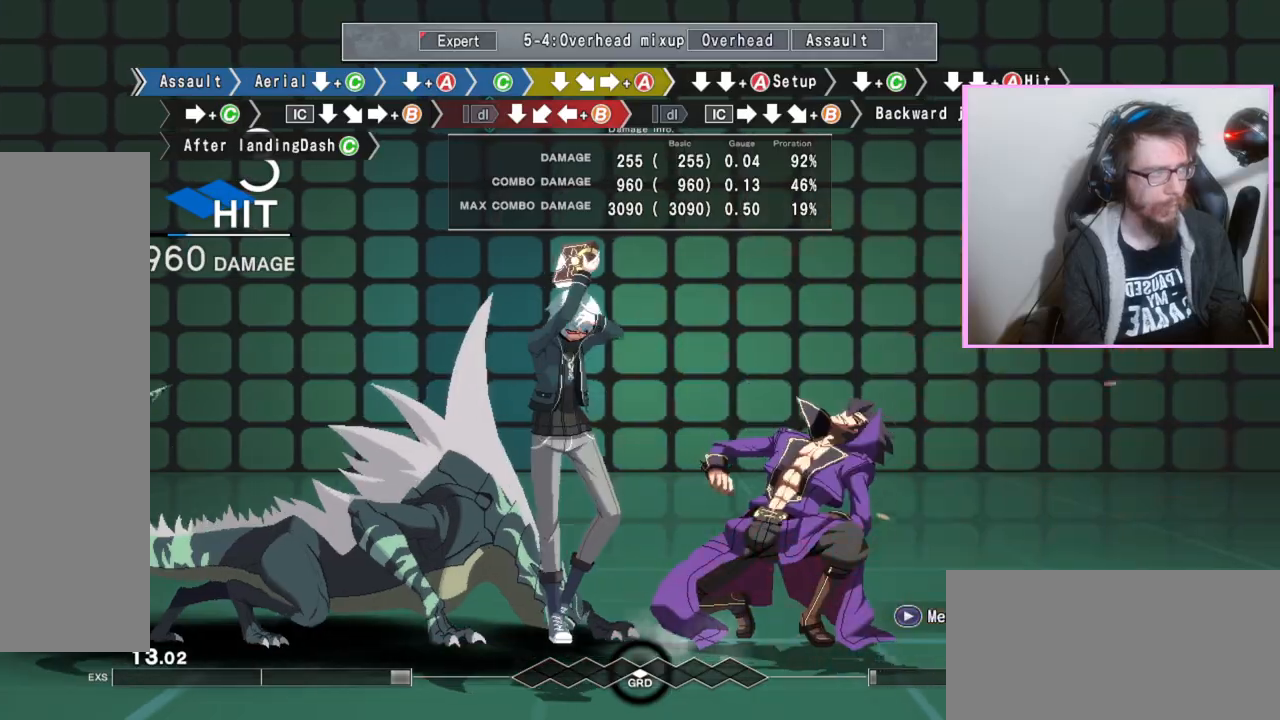
{"buttons": [], "events": [[17, "DPAD_DOWN", "down"], [83, "DPAD_DOWN", "up"], [233, "DPAD_DOWN", "down"], [250, "B", "down"], [383, "B", "up"], [433, "DPAD_DOWN", "up"]]}
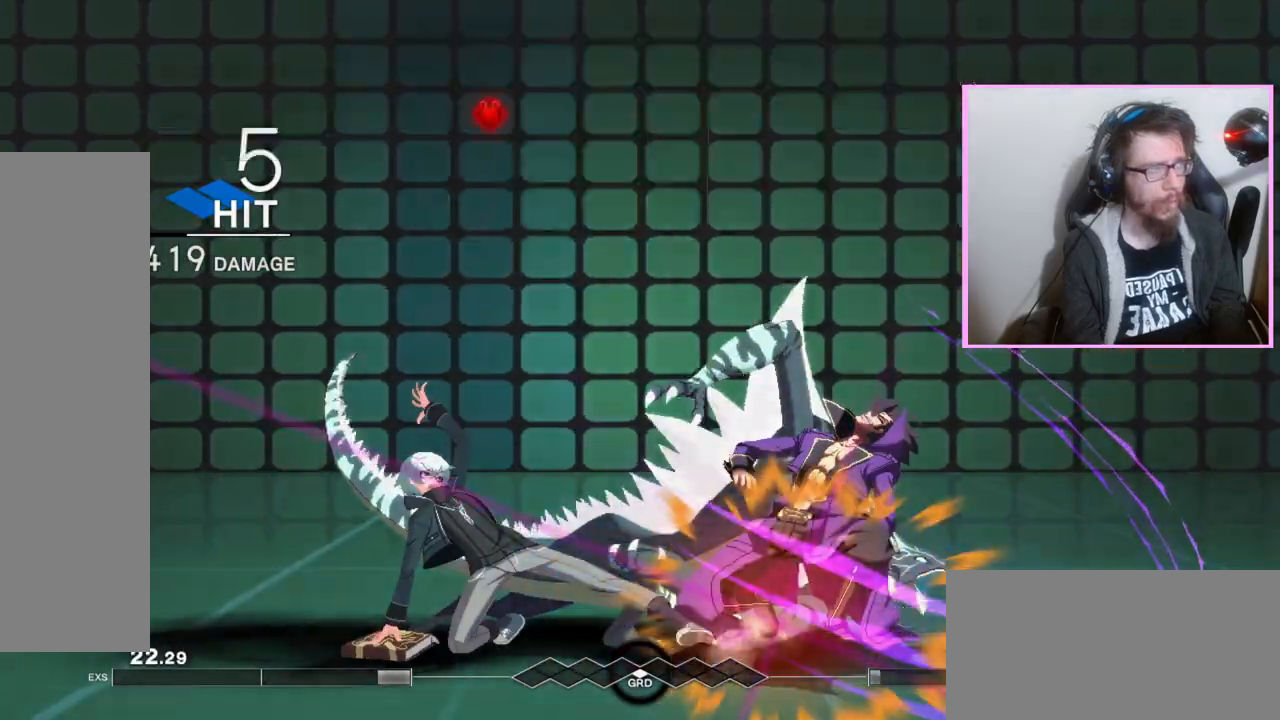
{"buttons": []}
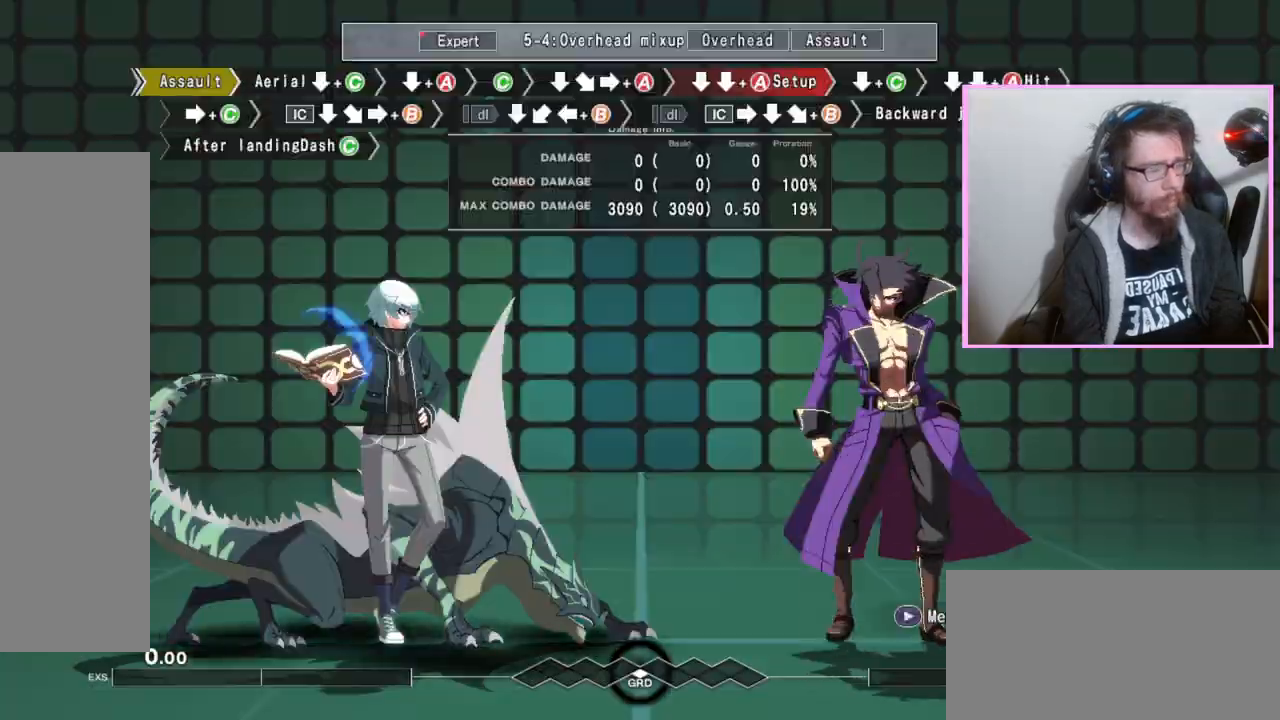
{"buttons": ["DPAD_DOWN"], "events": [[150, "D", "down"], [217, "D", "up"], [250, "DPAD_DOWN", "down"], [317, "C", "down"], [383, "C", "up"]]}
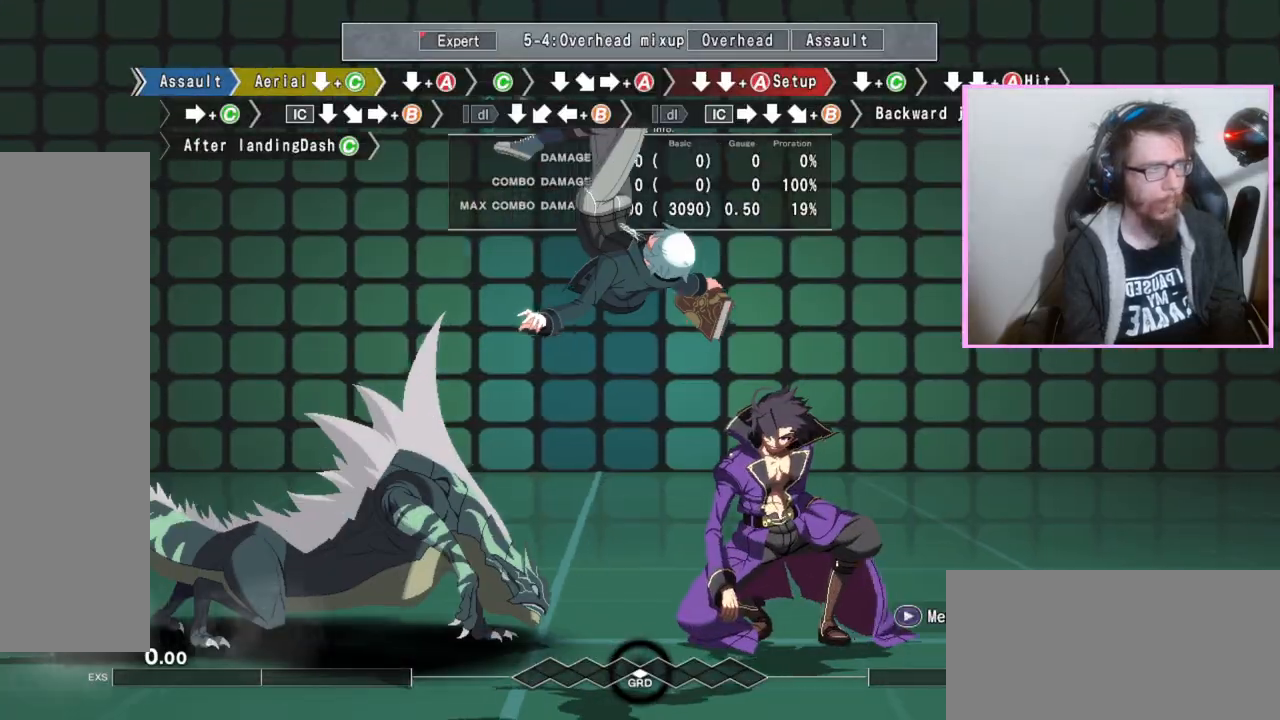
{"buttons": ["DPAD_DOWN"], "events": []}